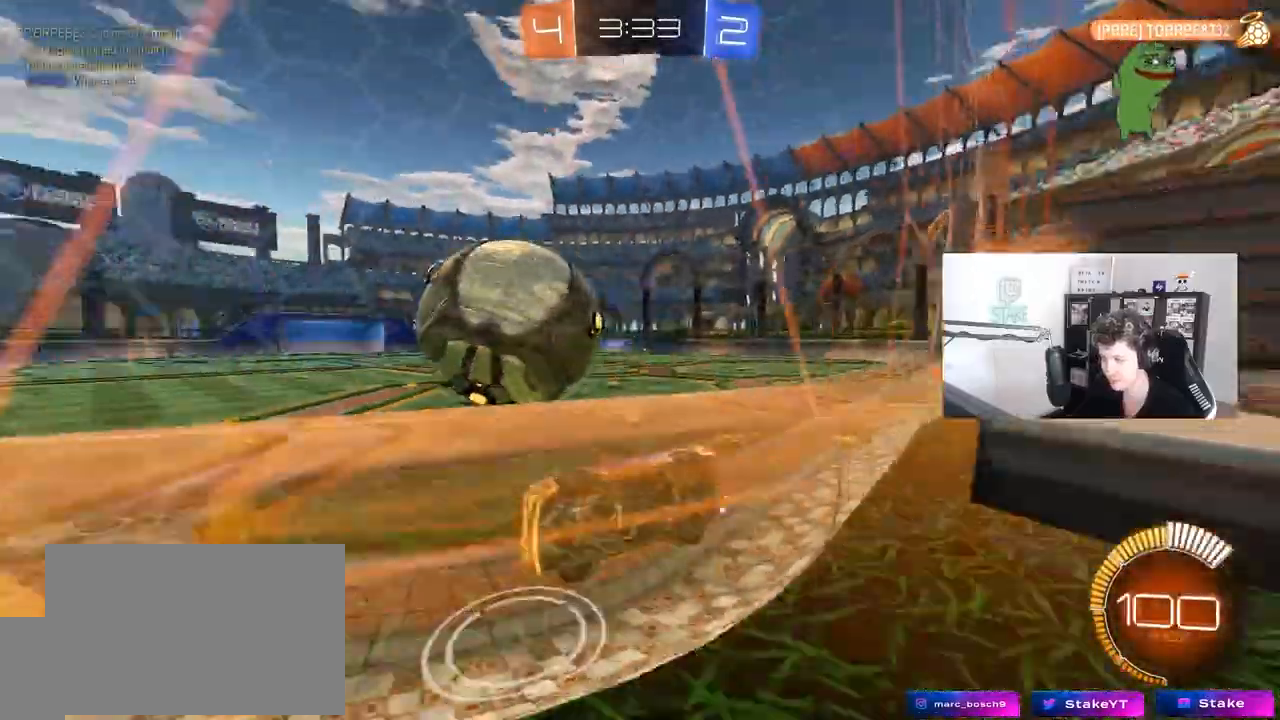
Gameplay with keyboard and mouse; each line is a JSON object with the keys and mouse buttons held at the frame after it. "events" lists presses ("down") and releases ("up") of "1", "2", "3", "4", "5", "a", "alt", "c", "caps_lock", "ctrl", "d", "e", "f", "g", "q", "r", "s", "shift", "space", "t", "tab", "v", "w", "x", "z", "mouse_left", "mouse_wheel" and "mouse_right" between this image and that frame as [ms after this image, input, new state], when the widget could be followed in between. "mouse_left", "mouse_wheel", "mouse_right" = the "left", "wheel", "right" buttons of the "mouse" list. No other keys are recorded. "wheel" means that the mouse wheel is clicked or scrolled. "mouse_move" is the direction in which the mouse moves at that frame (one of eight, or "still"), when it could be read.
{"keys": ["w"], "mouse": ["left"], "mouse_move": "still", "events": [[17, "mouse_left", "down"], [17, "w", "down"], [117, "a", "down"], [217, "a", "up"], [250, "d", "down"], [350, "mouse_left", "up"], [450, "d", "up"], [500, "mouse_left", "down"]]}
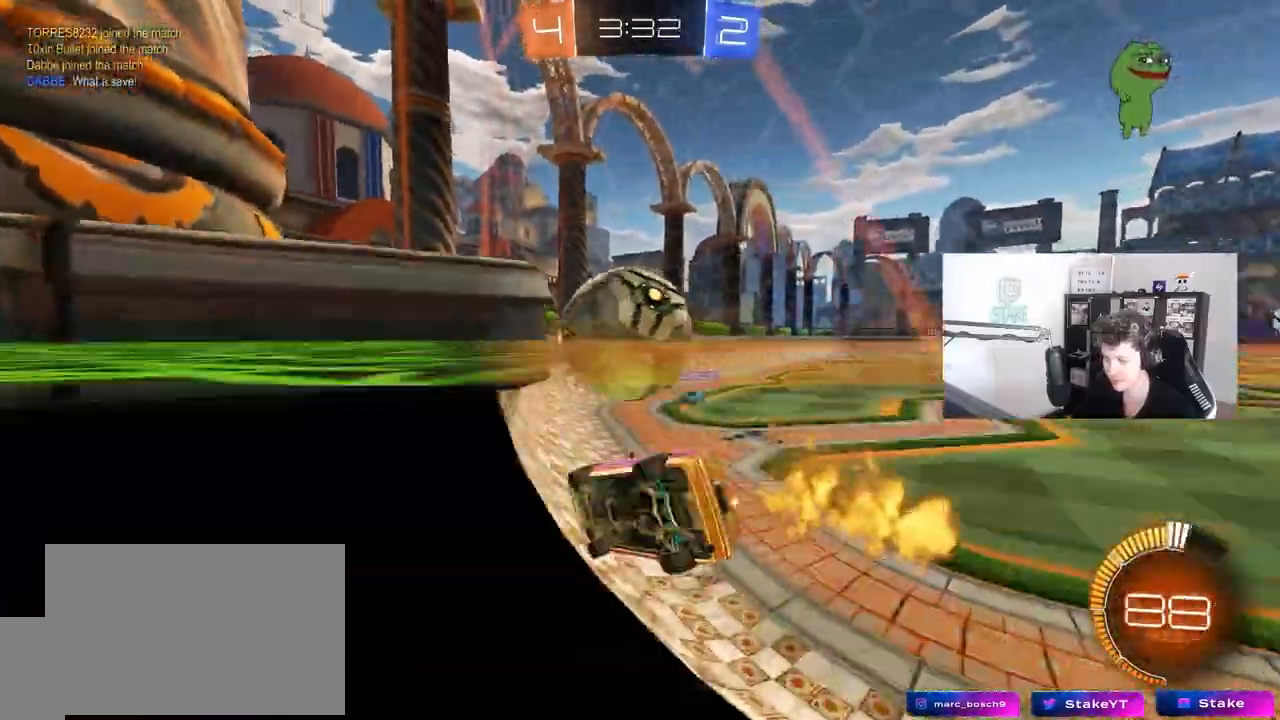
{"keys": ["d", "shift", "w"], "mouse": ["left", "right"], "mouse_move": "still", "events": [[33, "a", "down"], [183, "a", "up"], [183, "mouse_right", "down"], [317, "d", "down"], [317, "mouse_right", "up"], [317, "shift", "down"], [417, "mouse_right", "down"]]}
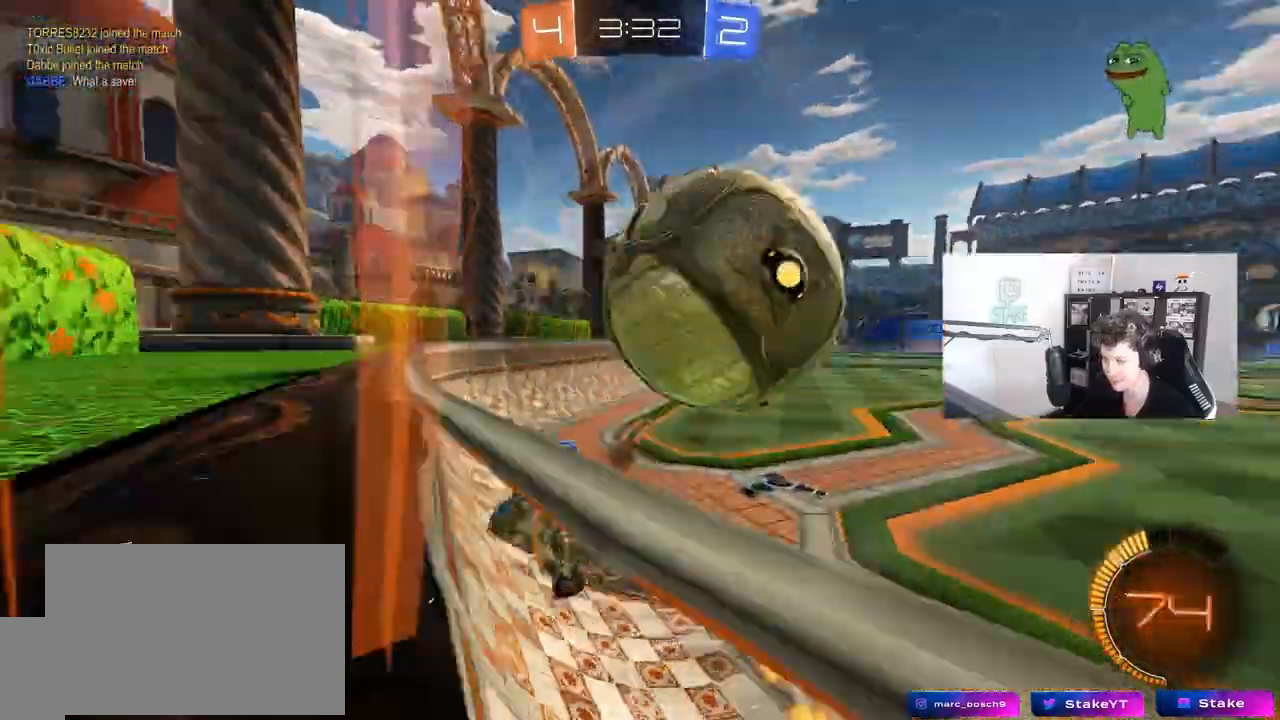
{"keys": ["d", "w"], "mouse": [], "mouse_move": "still", "events": [[50, "s", "down"], [50, "w", "up"], [100, "mouse_right", "up"], [150, "mouse_left", "up"], [283, "s", "up"], [433, "shift", "up"], [433, "w", "down"]]}
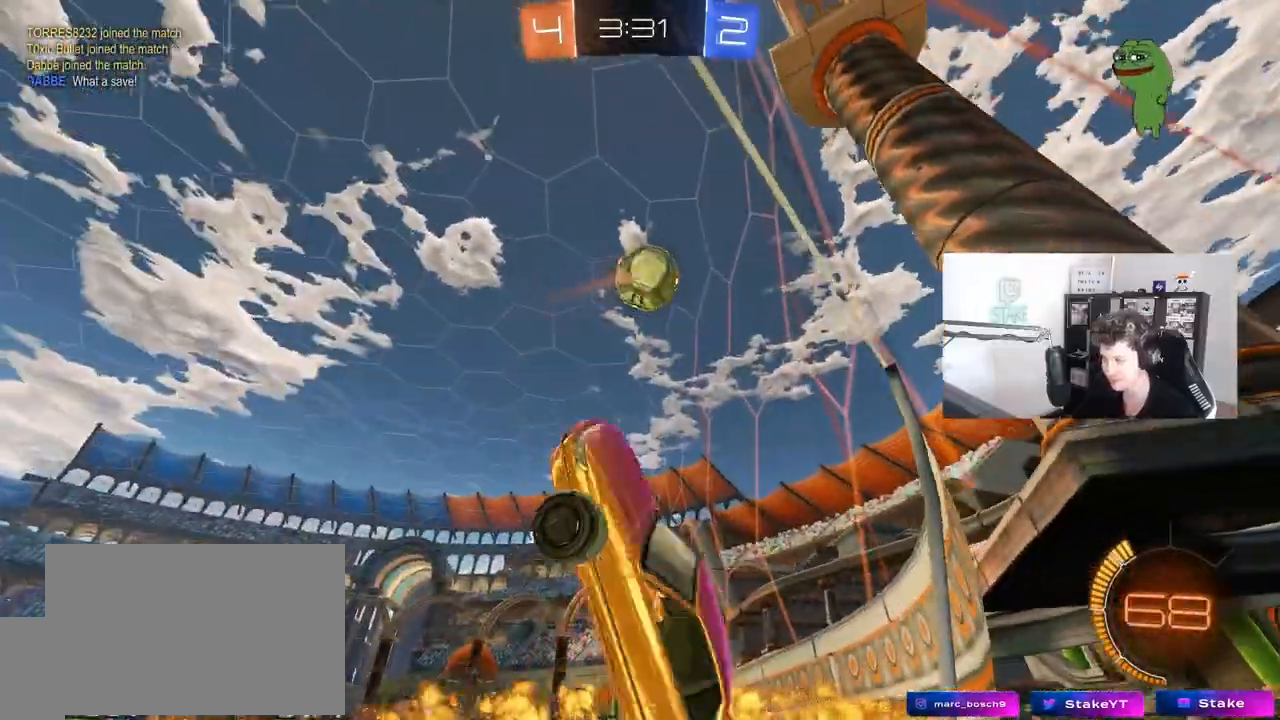
{"keys": ["d", "w"], "mouse": [], "mouse_move": "still", "events": [[117, "a", "down"], [117, "d", "up"], [167, "shift", "down"], [267, "a", "up"], [267, "d", "down"], [267, "shift", "up"]]}
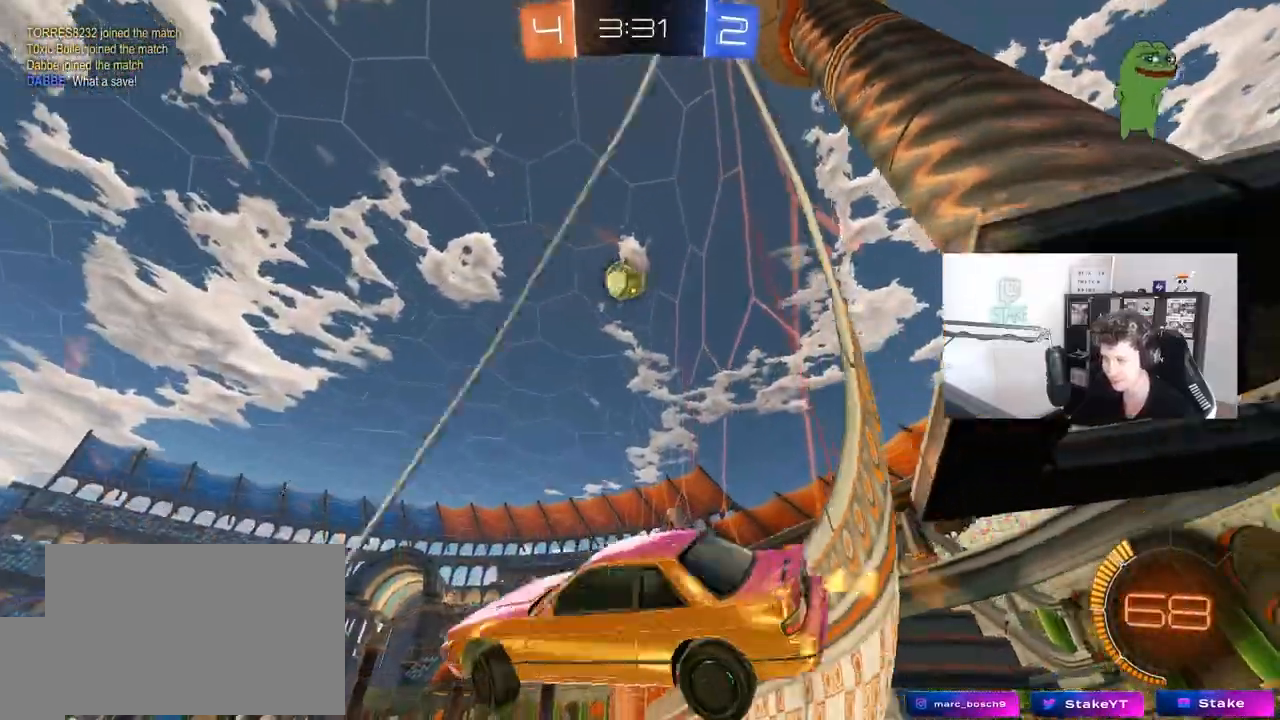
{"keys": ["w"], "mouse": [], "mouse_move": "still", "events": [[367, "d", "up"]]}
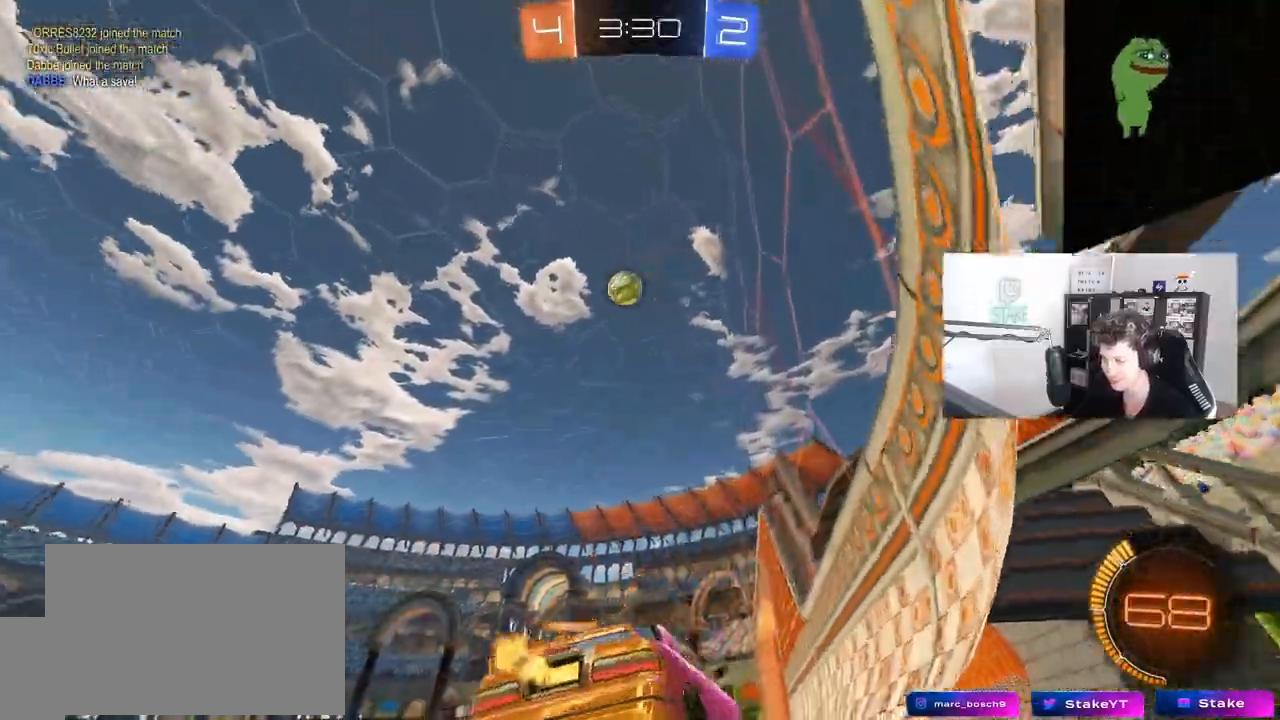
{"keys": ["a", "w"], "mouse": [], "mouse_move": "still", "events": [[283, "d", "down"], [383, "a", "down"], [383, "d", "up"]]}
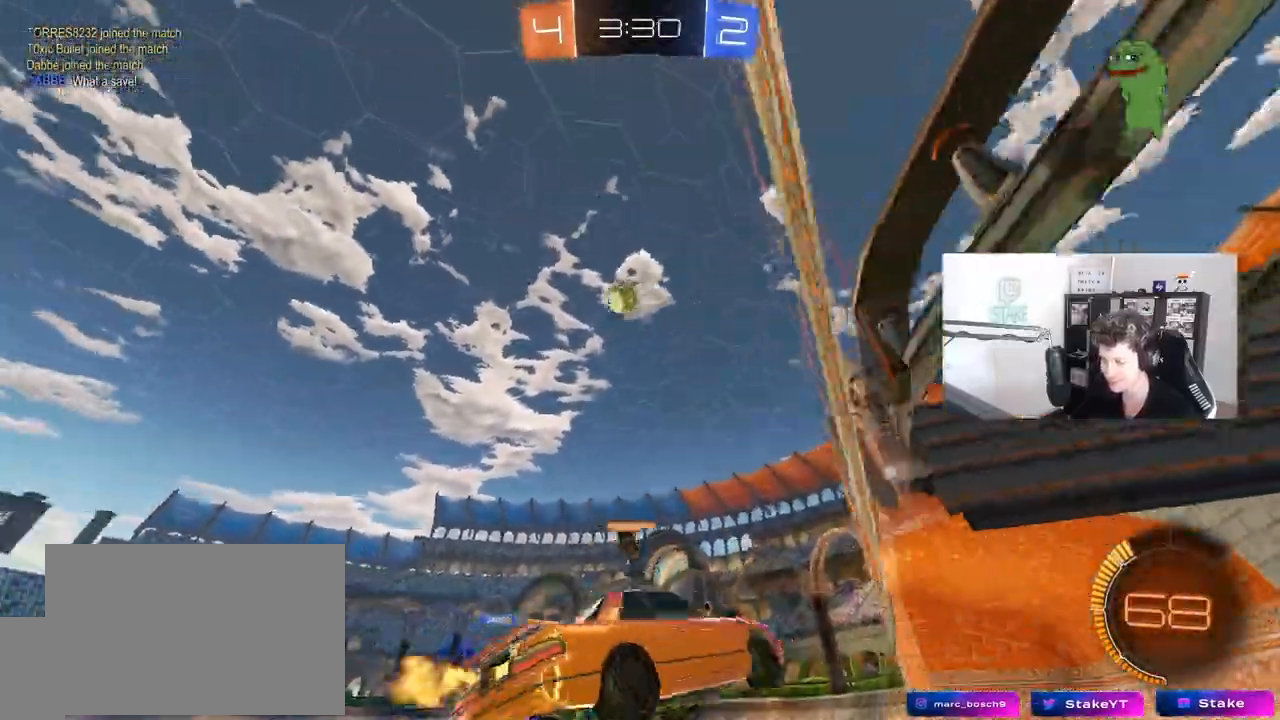
{"keys": ["w"], "mouse": ["left"], "mouse_move": "still", "events": [[217, "a", "up"], [450, "mouse_left", "down"]]}
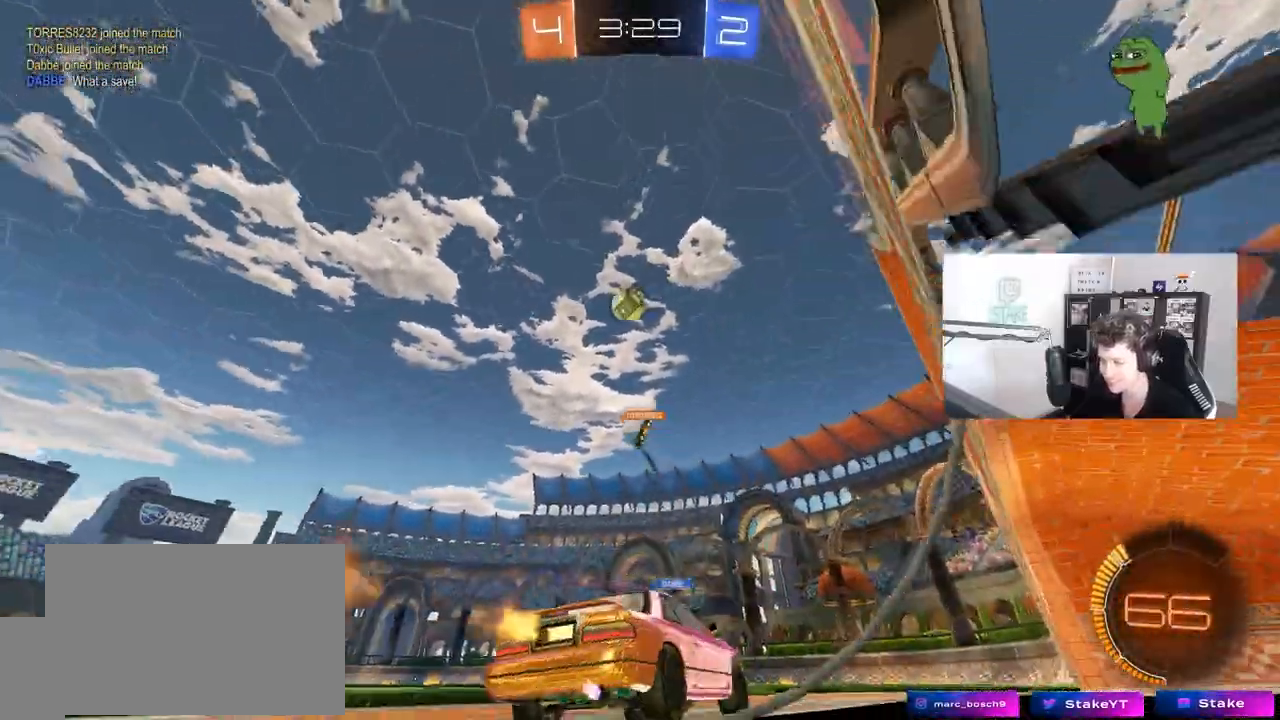
{"keys": ["a", "w"], "mouse": ["left"], "mouse_move": "still", "events": [[133, "a", "down"], [317, "mouse_left", "up"], [467, "mouse_left", "down"]]}
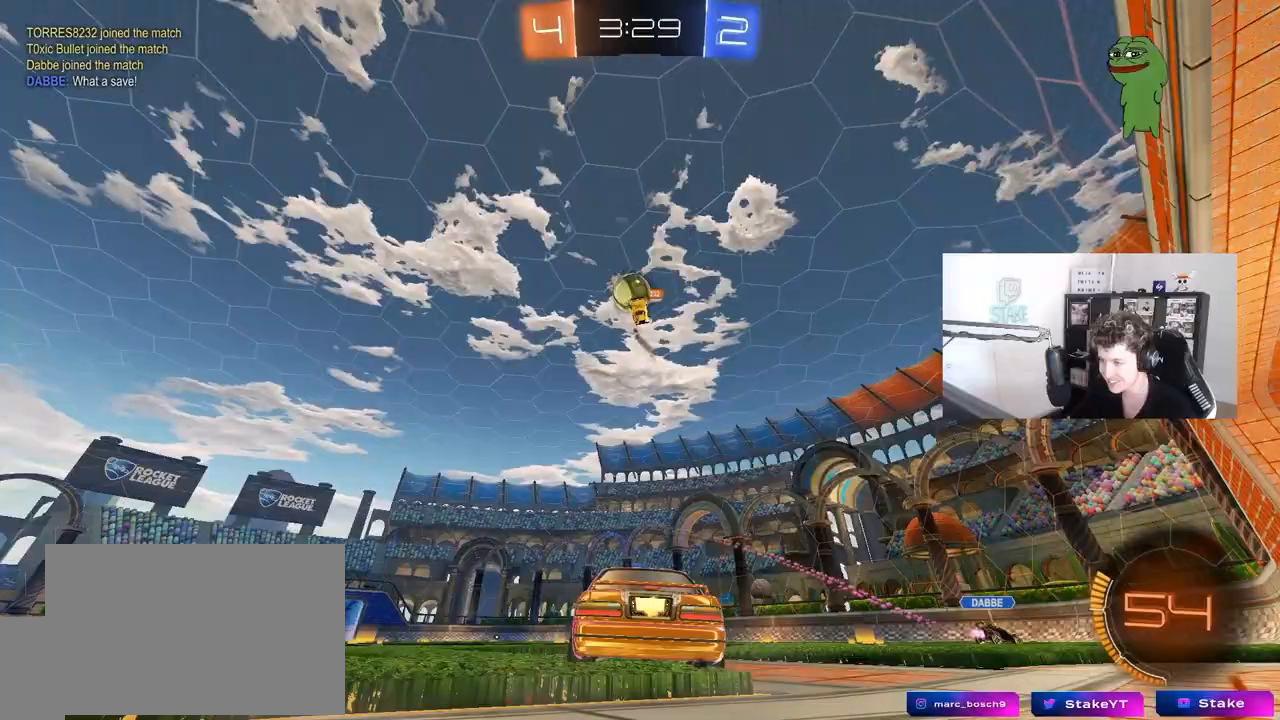
{"keys": [], "mouse": [], "mouse_move": "still", "events": [[100, "a", "up"], [100, "mouse_left", "up"], [150, "d", "down"], [250, "d", "up"], [333, "a", "down"], [333, "w", "up"], [383, "a", "up"]]}
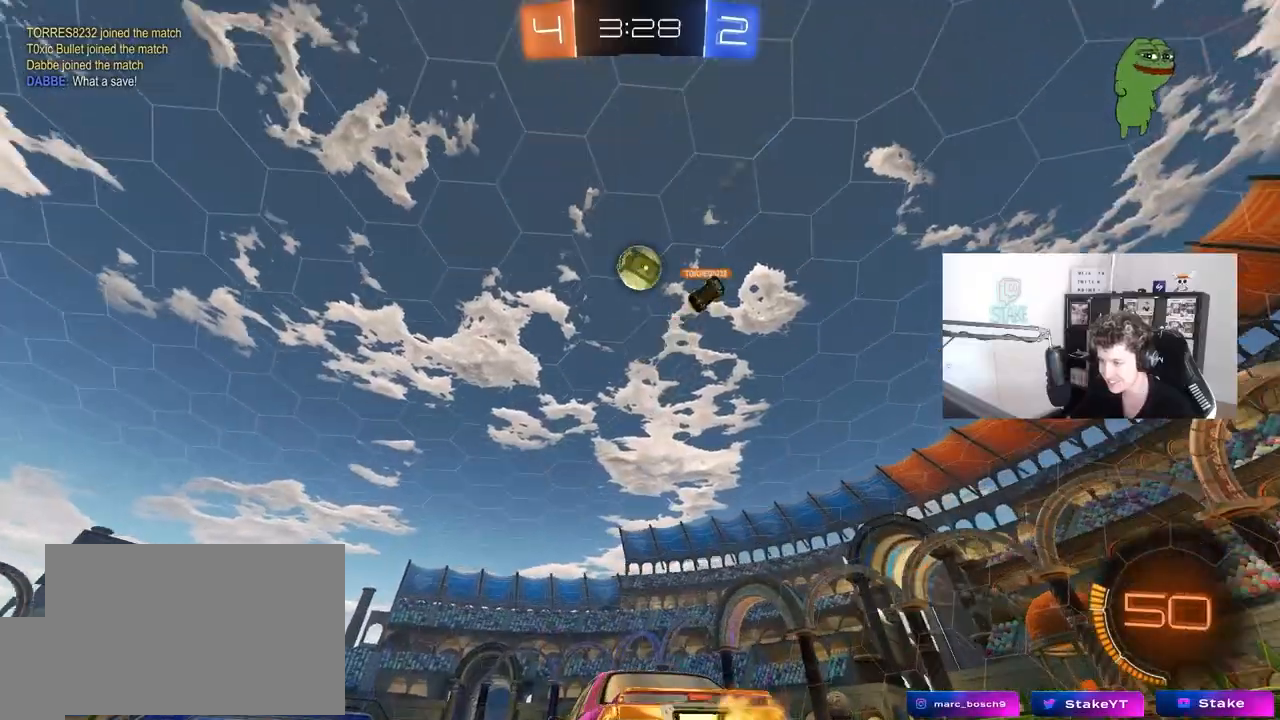
{"keys": ["w"], "mouse": [], "mouse_move": "still", "events": [[33, "d", "down"], [67, "s", "down"], [217, "d", "up"], [267, "s", "up"], [450, "w", "down"]]}
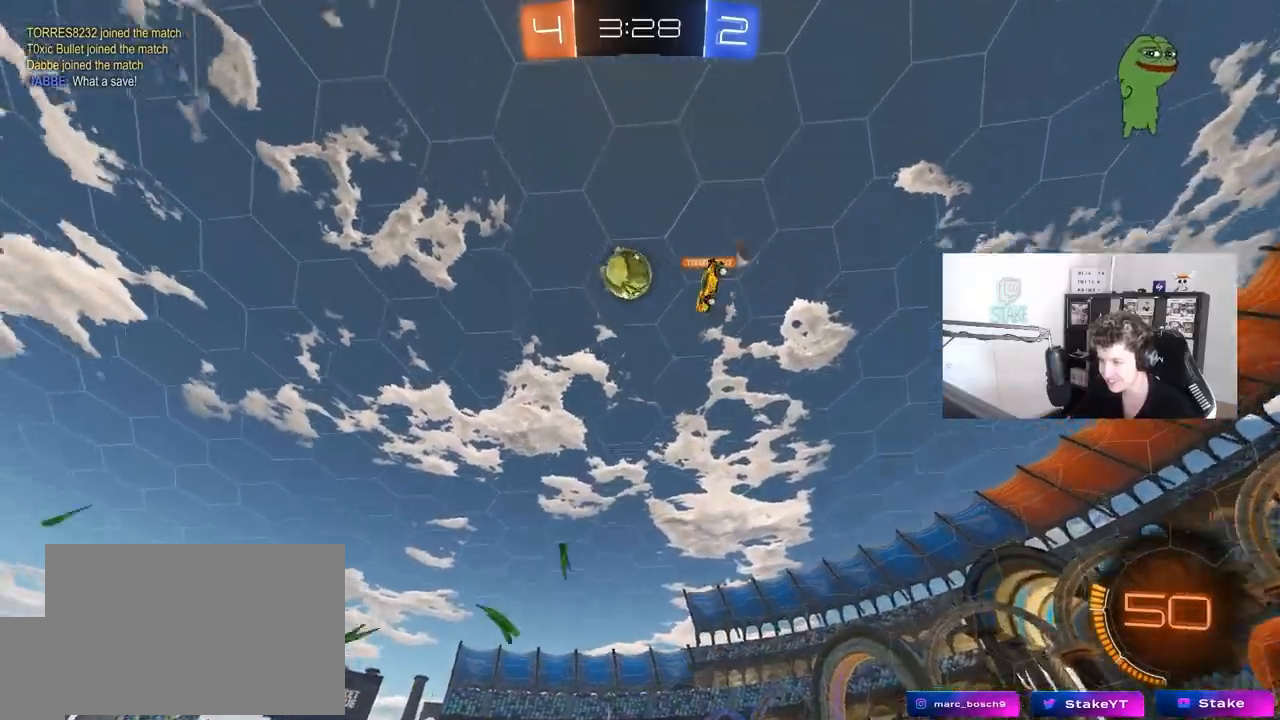
{"keys": ["w"], "mouse": [], "mouse_move": "still", "events": [[33, "a", "down"], [183, "a", "up"], [283, "a", "down"], [367, "a", "up"]]}
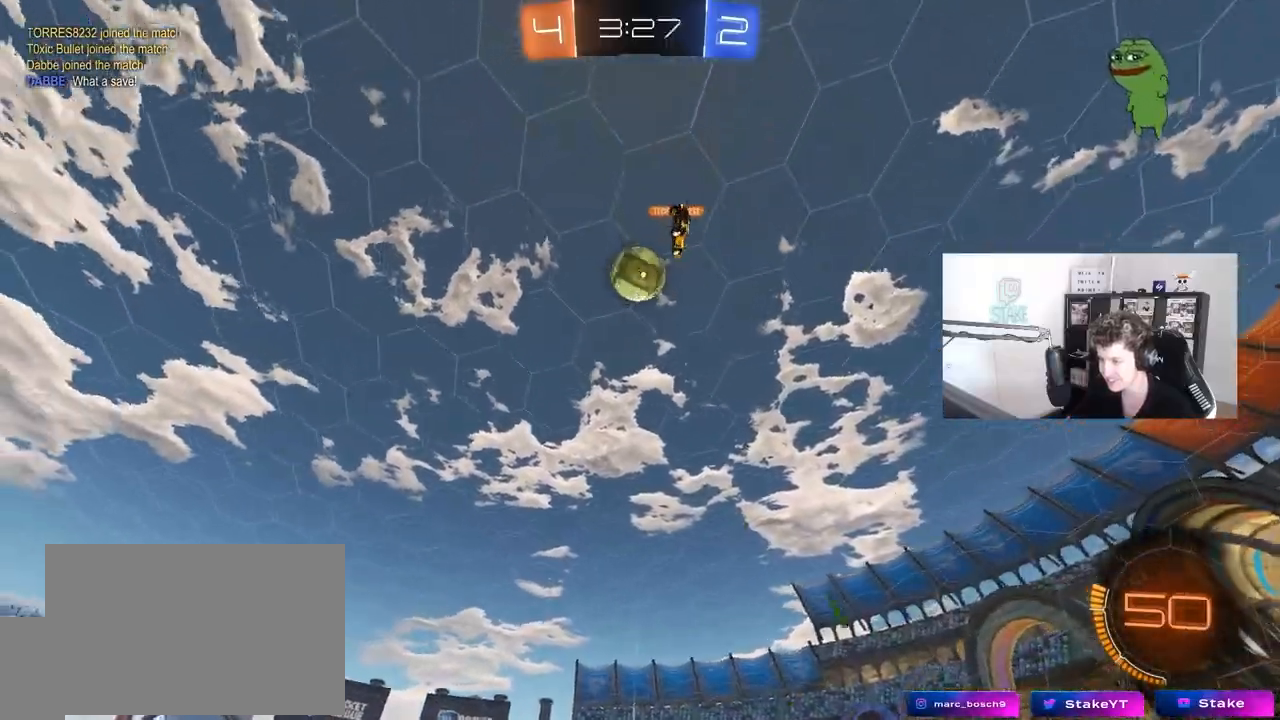
{"keys": [], "mouse": [], "mouse_move": "still", "events": [[100, "d", "down"], [250, "d", "up"], [383, "w", "up"]]}
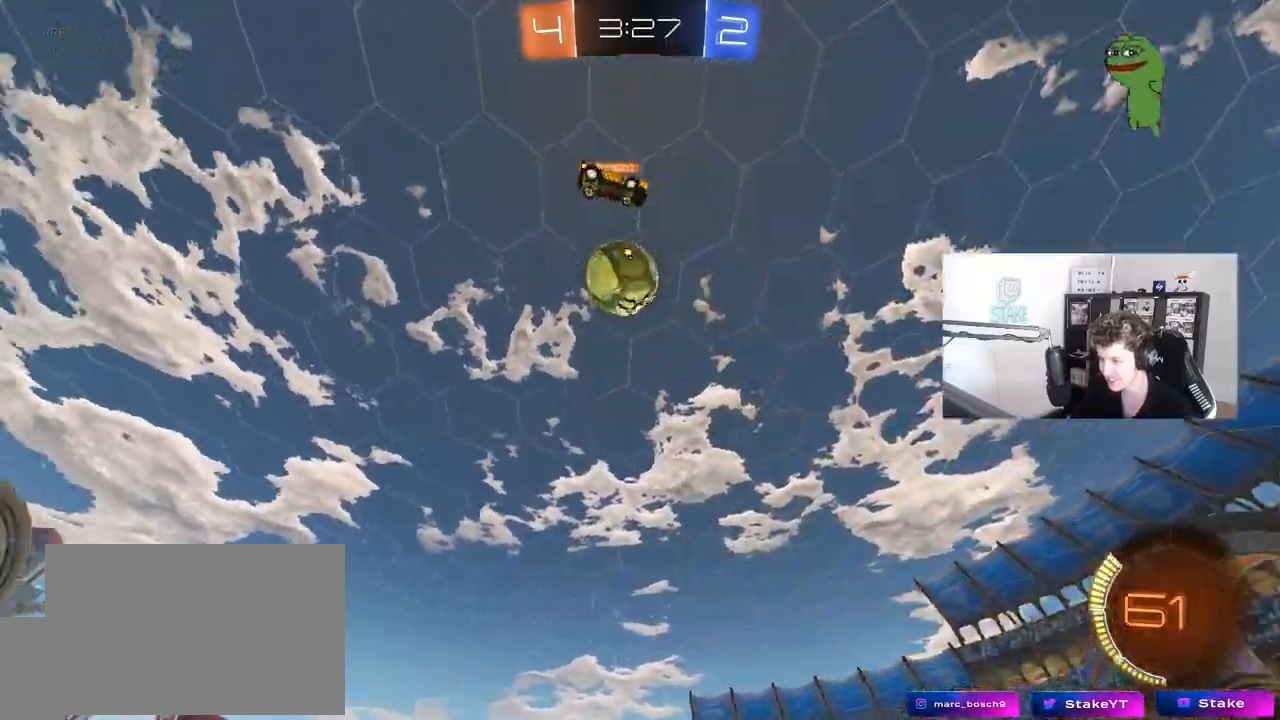
{"keys": ["a", "w"], "mouse": [], "mouse_move": "still", "events": [[67, "a", "down"], [217, "a", "up"], [350, "a", "down"], [400, "w", "down"]]}
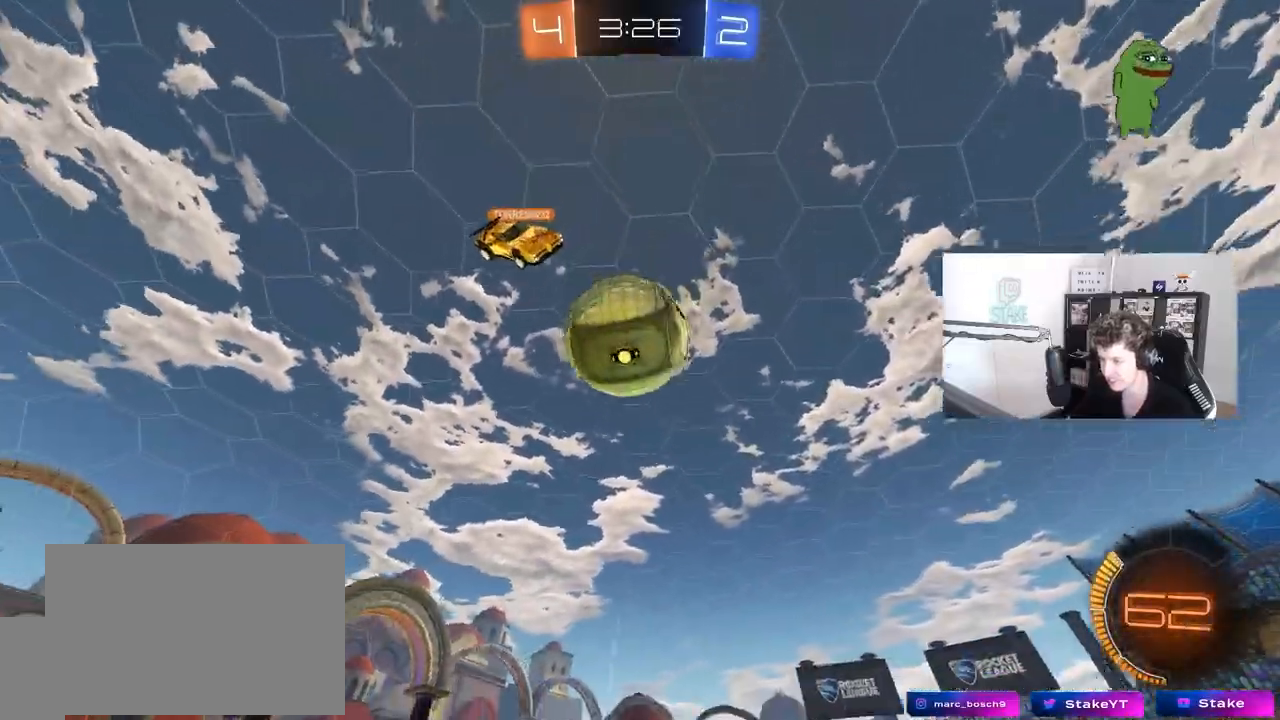
{"keys": ["a", "s", "space"], "mouse": [], "mouse_move": "still", "events": [[83, "a", "up"], [133, "mouse_left", "down"], [233, "a", "down"], [283, "mouse_left", "up"], [367, "a", "up"], [367, "d", "down"], [367, "w", "up"], [417, "d", "up"], [467, "a", "down"], [467, "s", "down"], [467, "space", "down"]]}
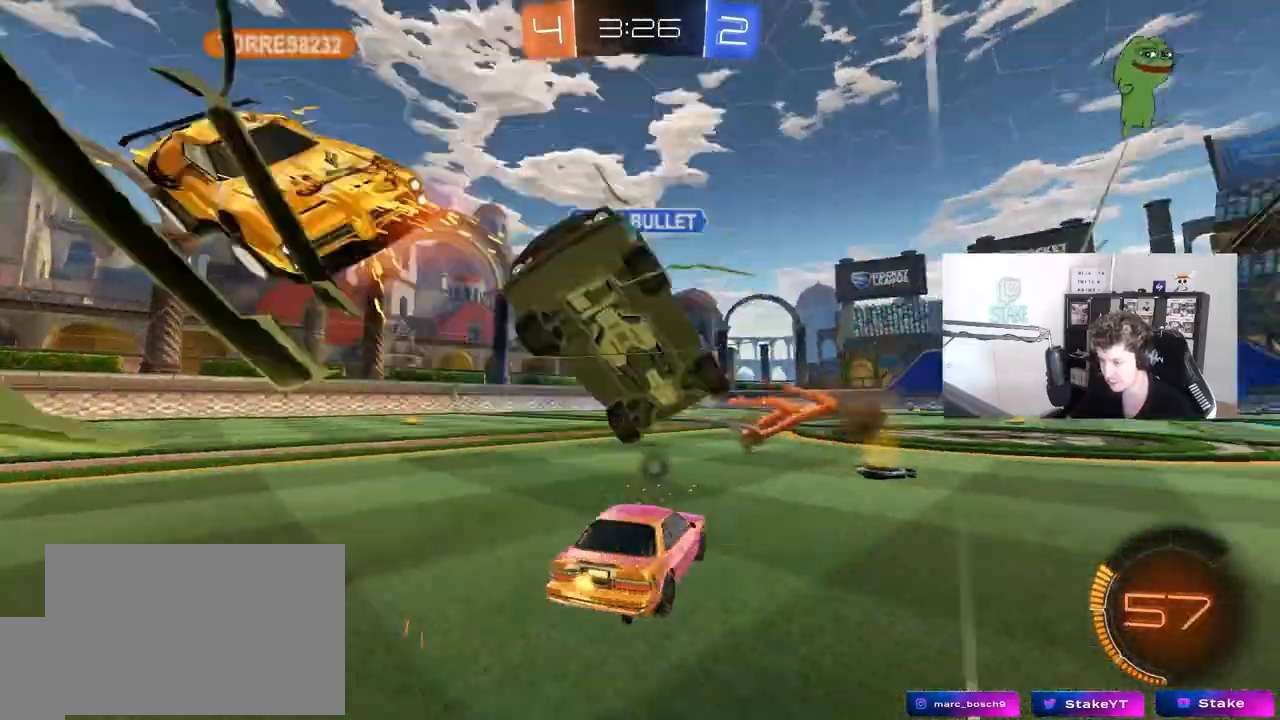
{"keys": ["a", "shift", "w"], "mouse": [], "mouse_move": "still", "events": [[17, "a", "up"], [100, "s", "up"], [100, "space", "up"], [233, "d", "down"], [233, "w", "down"], [300, "a", "down"], [300, "d", "up"], [333, "space", "down"], [433, "shift", "down"], [483, "space", "up"]]}
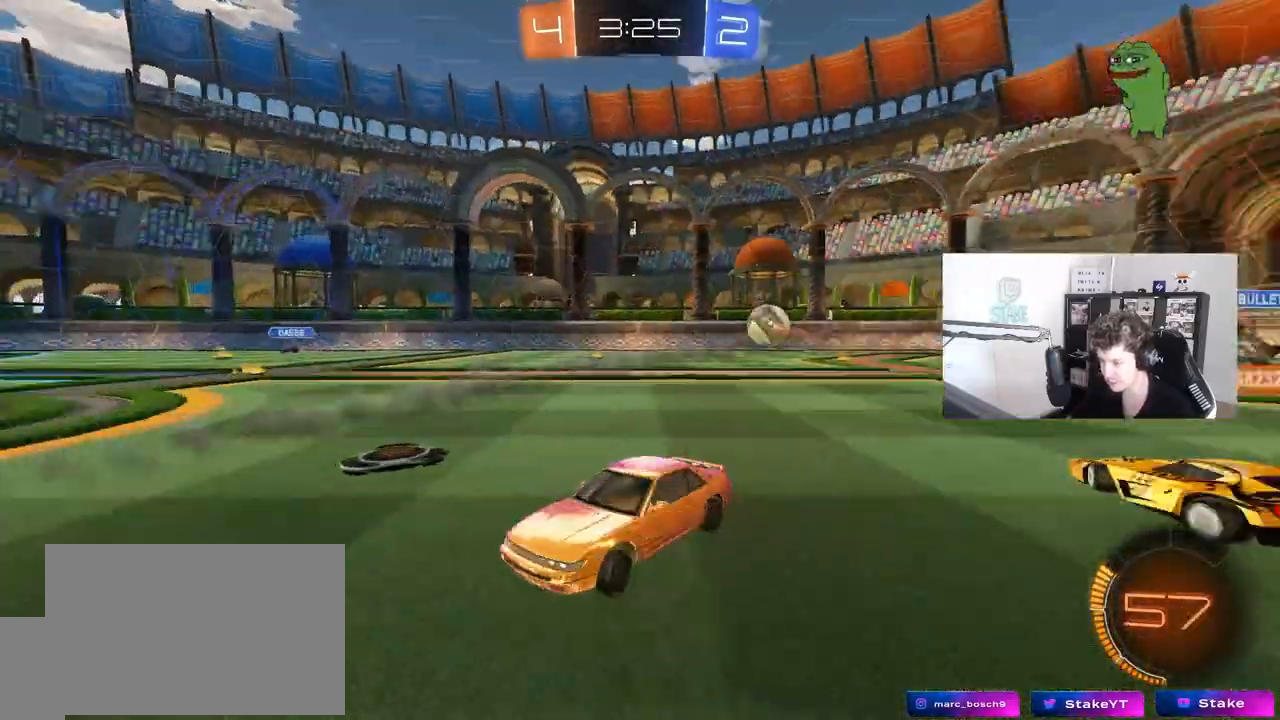
{"keys": ["a", "w"], "mouse": [], "mouse_move": "still", "events": [[67, "shift", "up"]]}
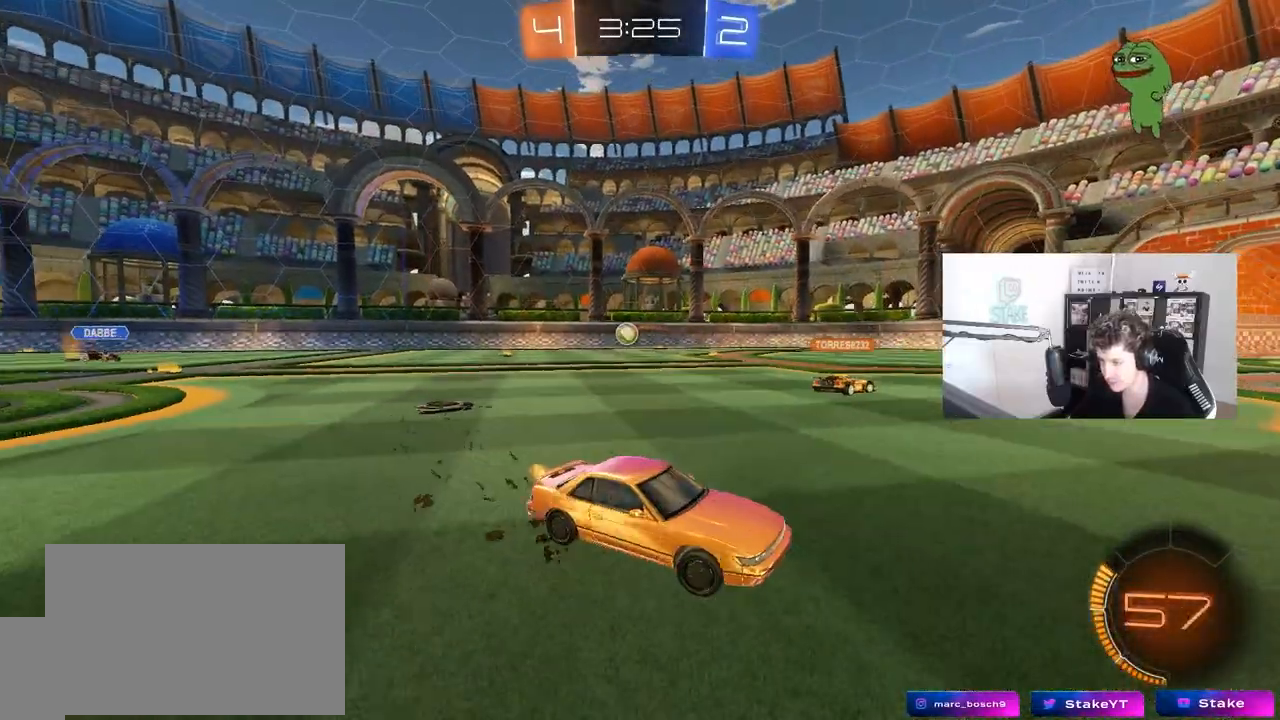
{"keys": ["w"], "mouse": [], "mouse_move": "still", "events": [[467, "a", "up"]]}
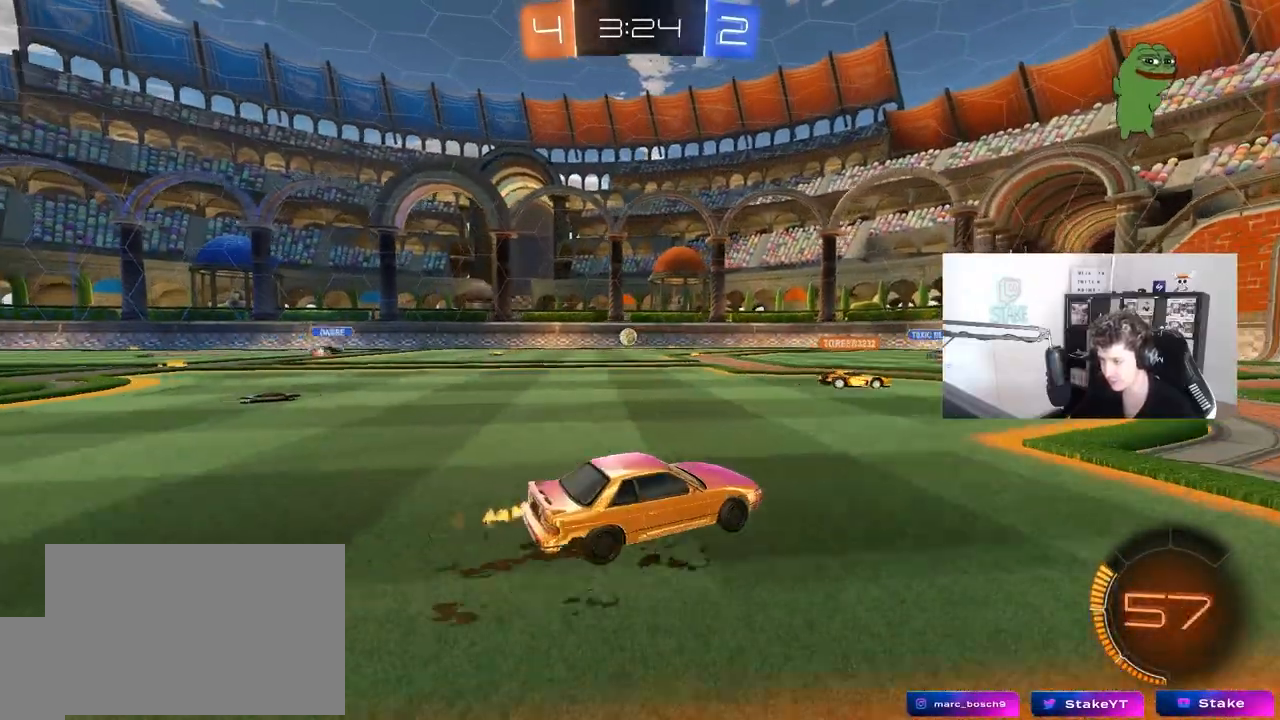
{"keys": ["w"], "mouse": [], "mouse_move": "still", "events": [[150, "mouse_right", "down"], [250, "mouse_right", "up"], [283, "mouse_right", "down"], [433, "mouse_right", "up"]]}
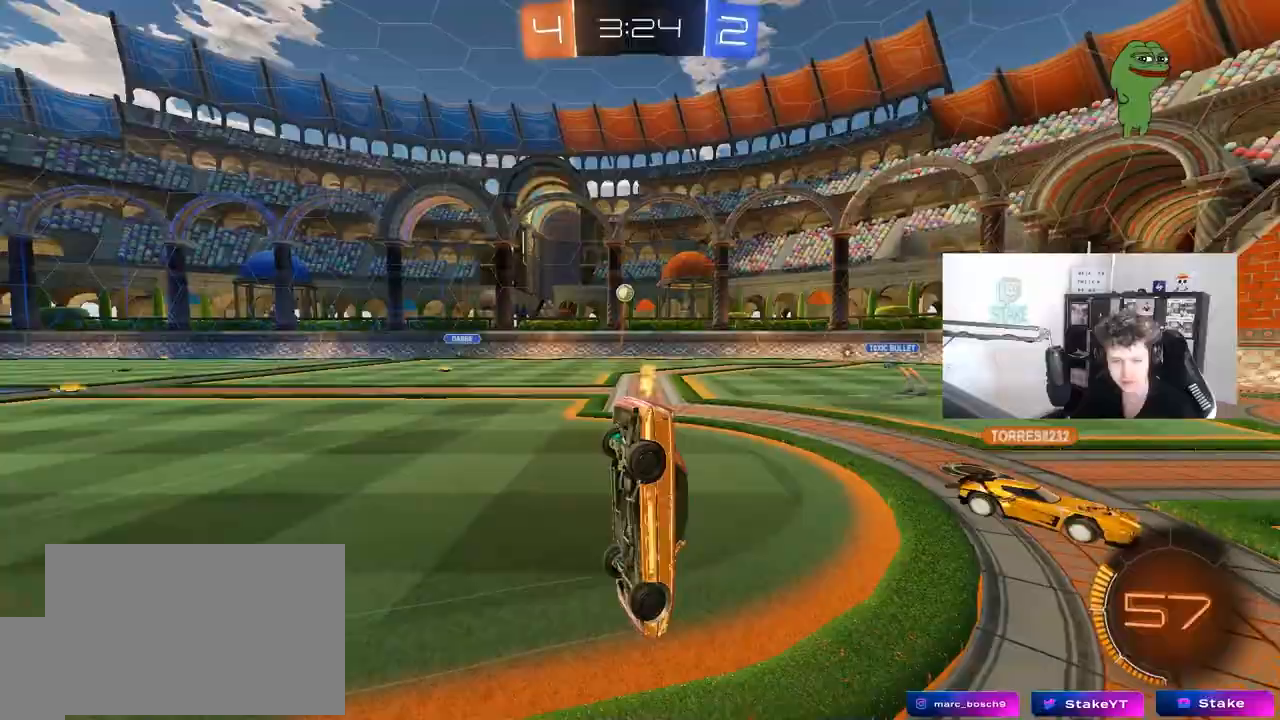
{"keys": [], "mouse": [], "mouse_move": "still", "events": [[167, "w", "up"]]}
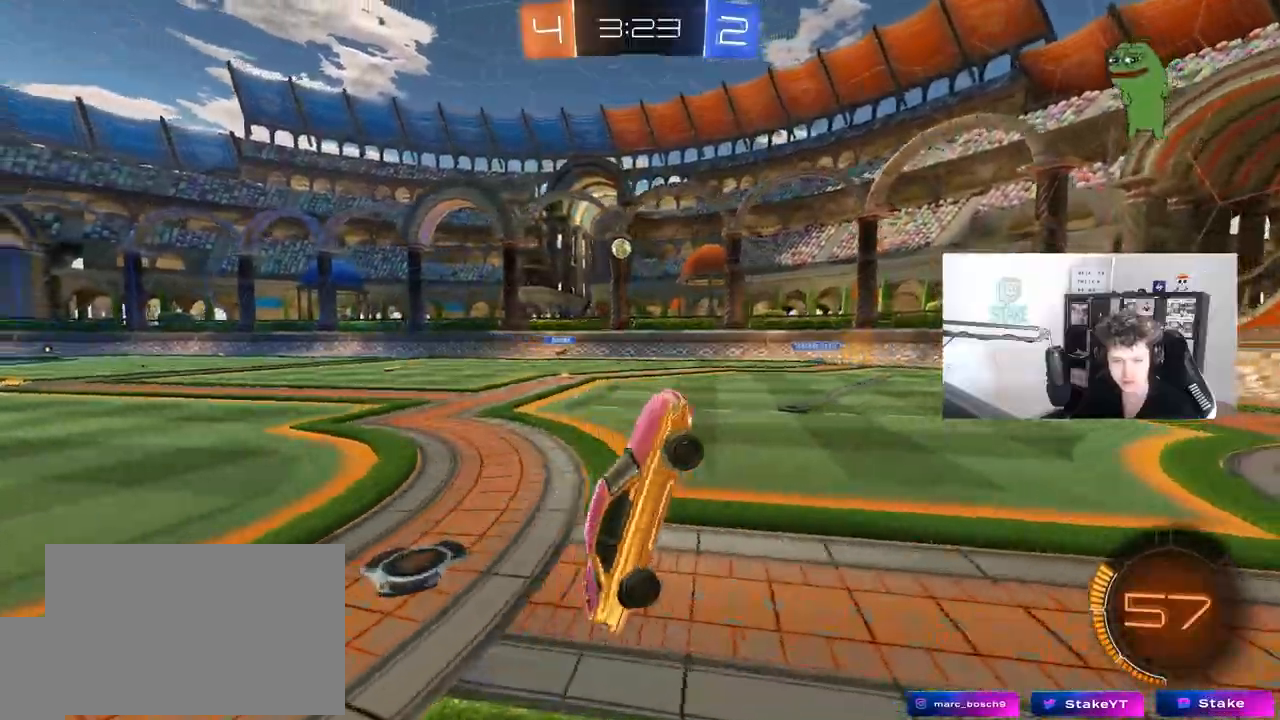
{"keys": ["a", "w"], "mouse": [], "mouse_move": "still", "events": [[417, "a", "down"], [417, "w", "down"]]}
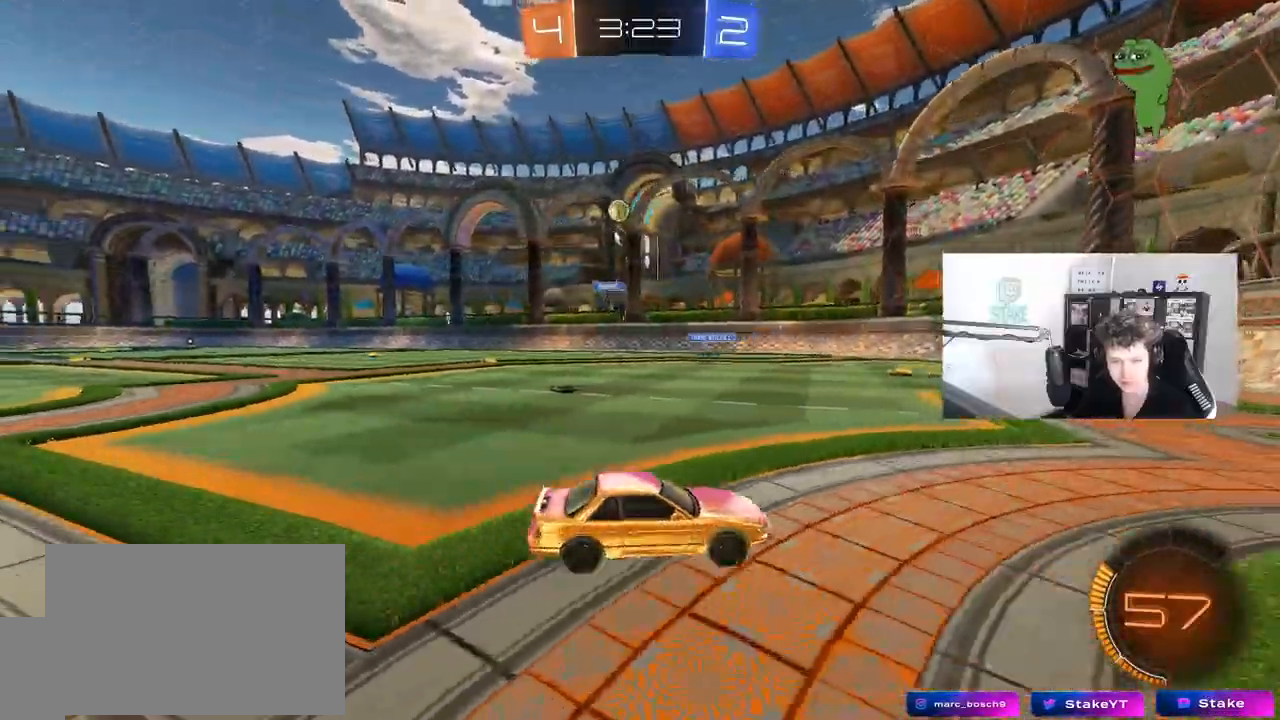
{"keys": ["w"], "mouse": [], "mouse_move": "still", "events": [[150, "a", "up"]]}
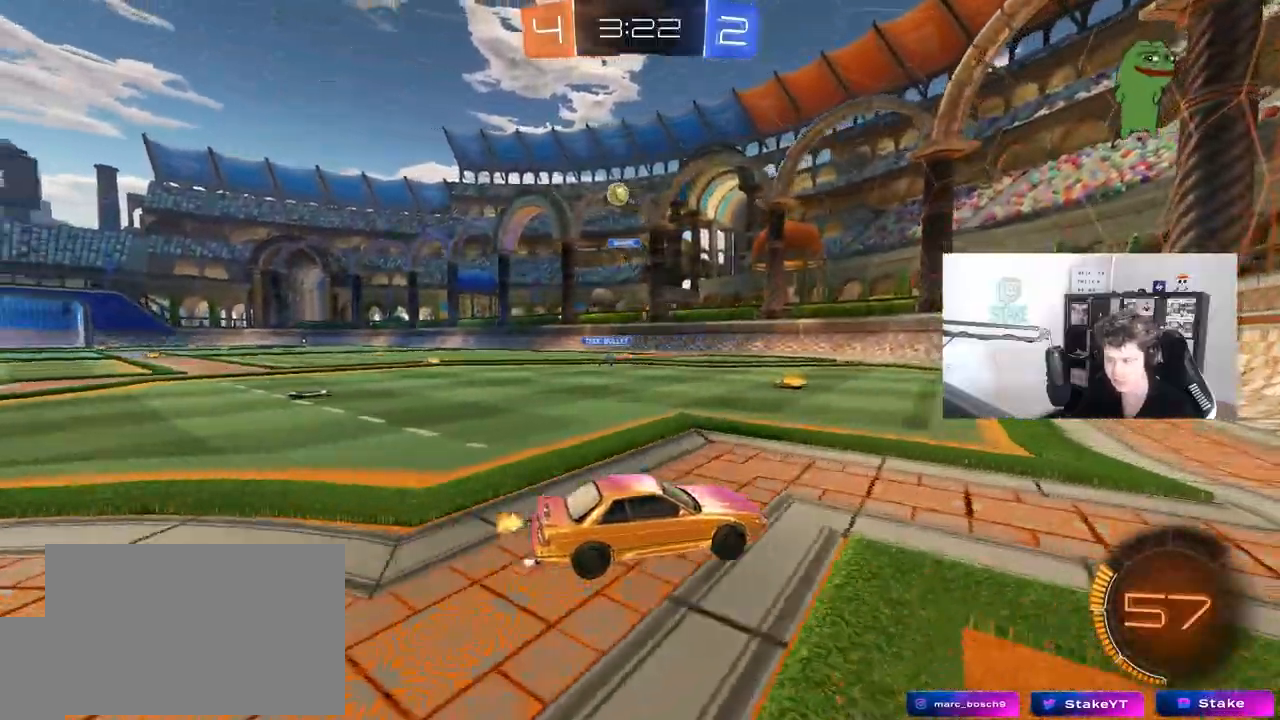
{"keys": ["d", "w"], "mouse": [], "mouse_move": "still", "events": [[500, "d", "down"]]}
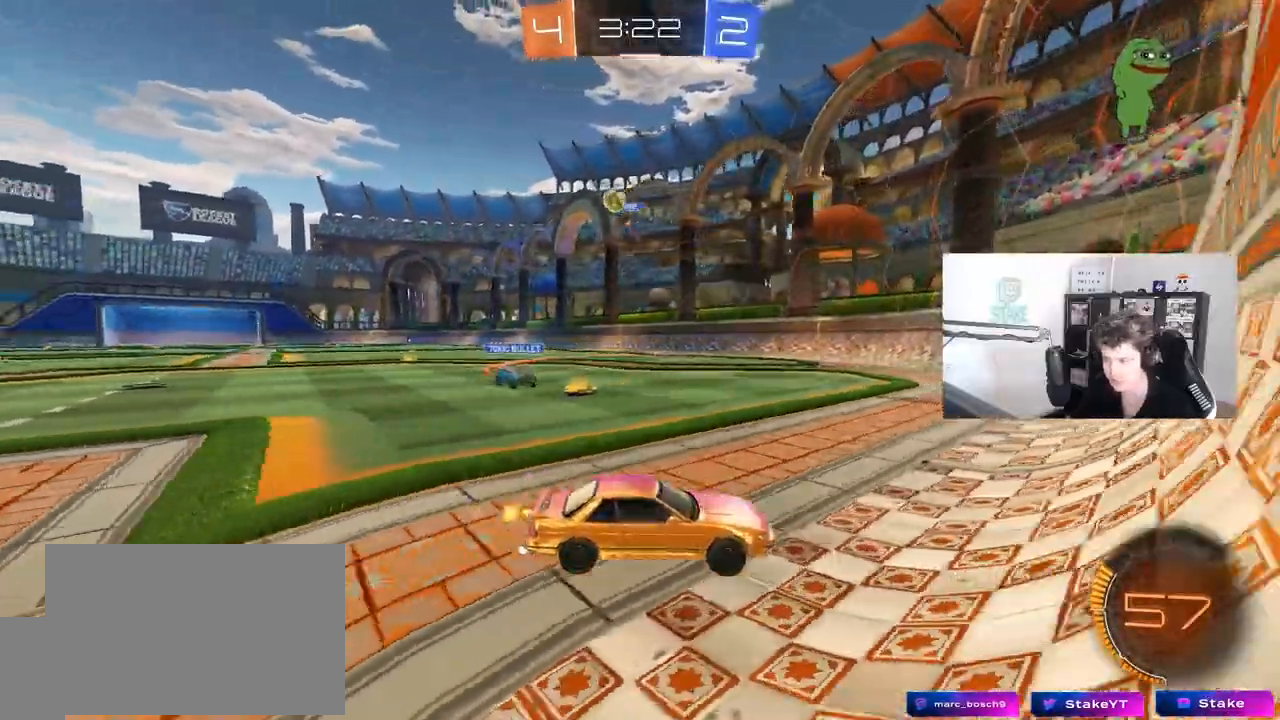
{"keys": ["d", "w"], "mouse": ["left"], "mouse_move": "still", "events": [[133, "shift", "down"], [317, "shift", "up"], [467, "mouse_left", "down"]]}
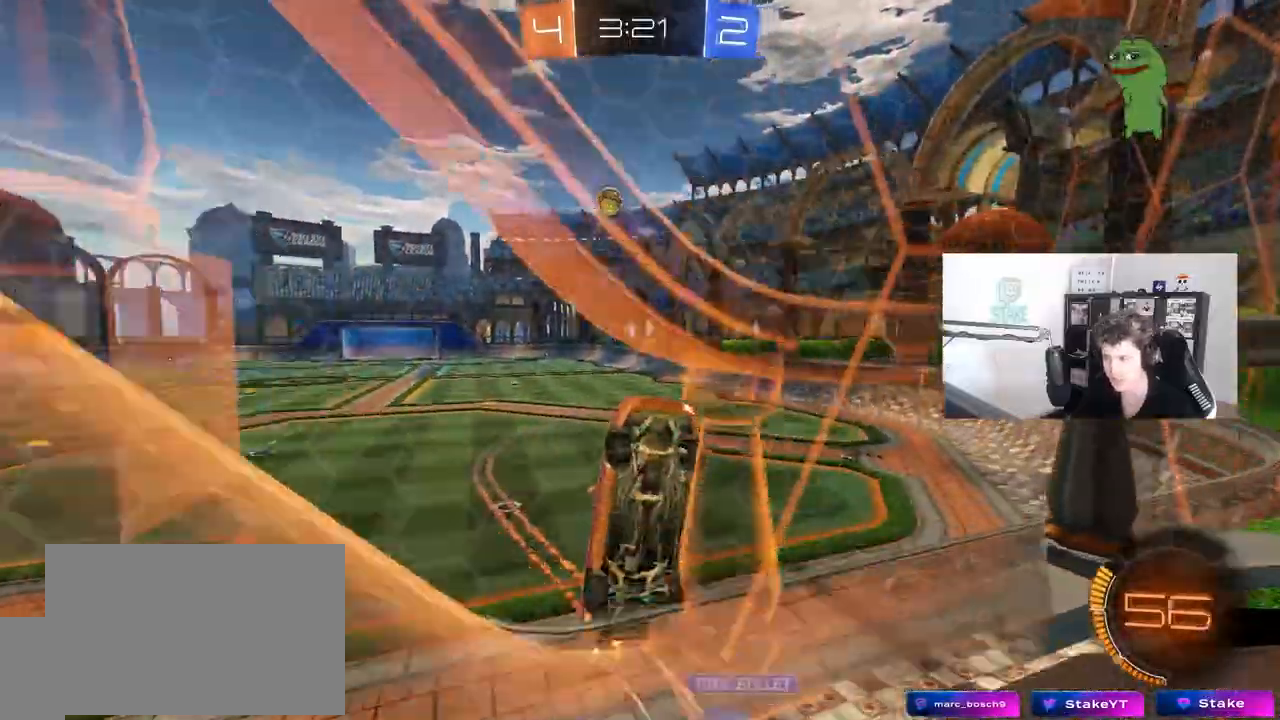
{"keys": ["d", "w"], "mouse": [], "mouse_move": "still", "events": [[100, "mouse_left", "up"], [150, "shift", "down"], [250, "shift", "up"]]}
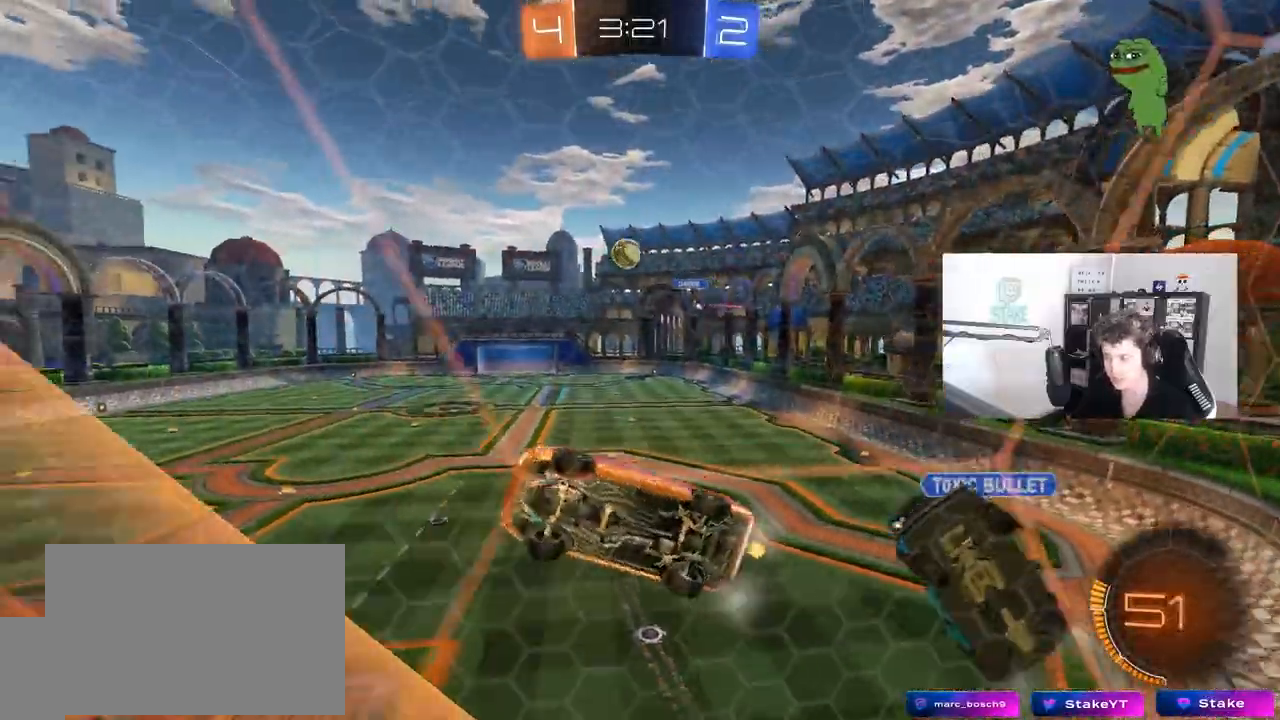
{"keys": ["shift"], "mouse": ["left", "right"], "mouse_move": "still", "events": [[350, "d", "up"], [400, "mouse_left", "down"], [400, "w", "up"], [450, "mouse_right", "down"], [500, "shift", "down"]]}
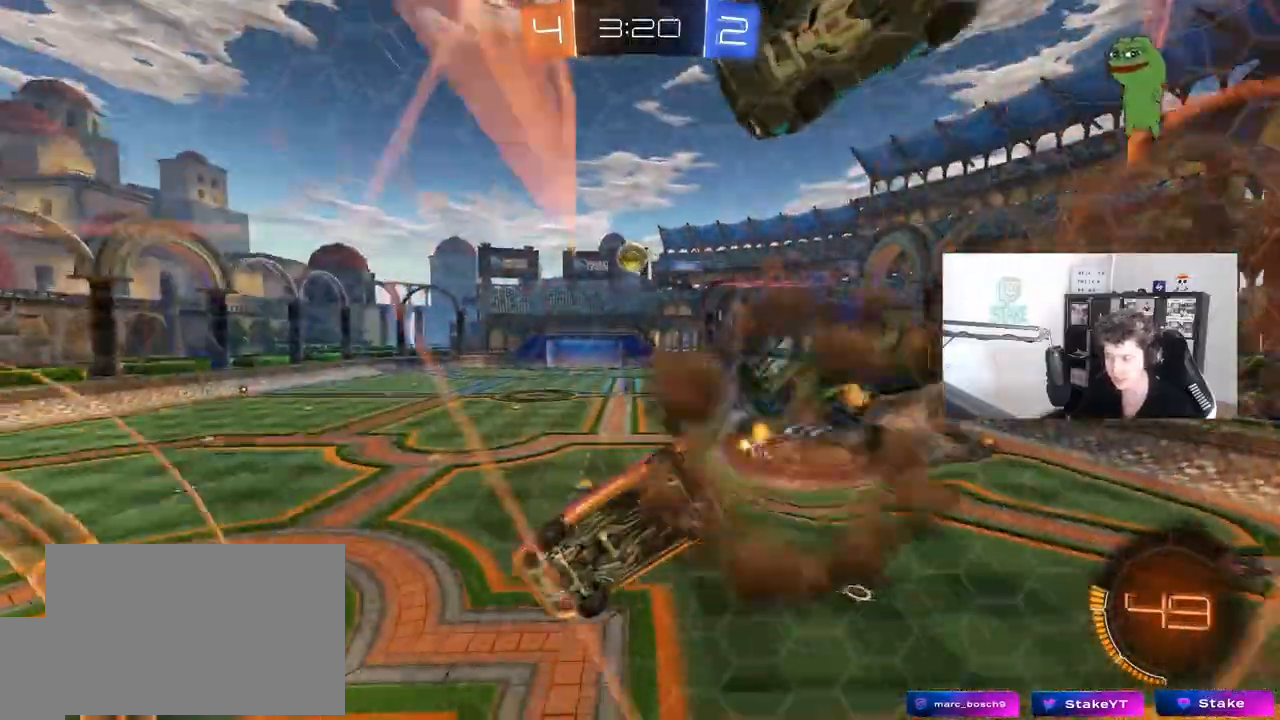
{"keys": [], "mouse": [], "mouse_move": "still", "events": [[33, "a", "down"], [33, "s", "down"], [83, "mouse_left", "up"], [133, "mouse_right", "up"], [183, "shift", "up"], [367, "a", "up"], [367, "s", "up"]]}
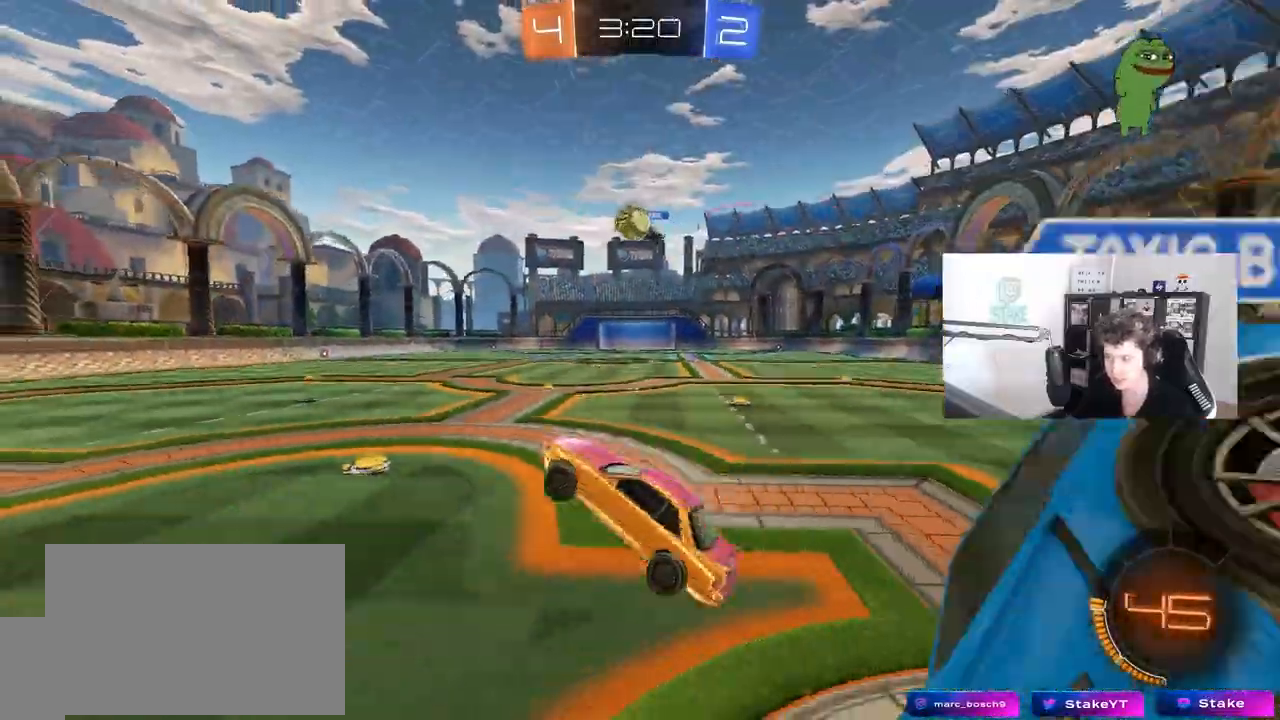
{"keys": [], "mouse": [], "mouse_move": "still", "events": [[17, "w", "down"], [67, "mouse_right", "down"], [200, "mouse_right", "up"], [250, "a", "down"], [333, "w", "up"], [433, "a", "up"]]}